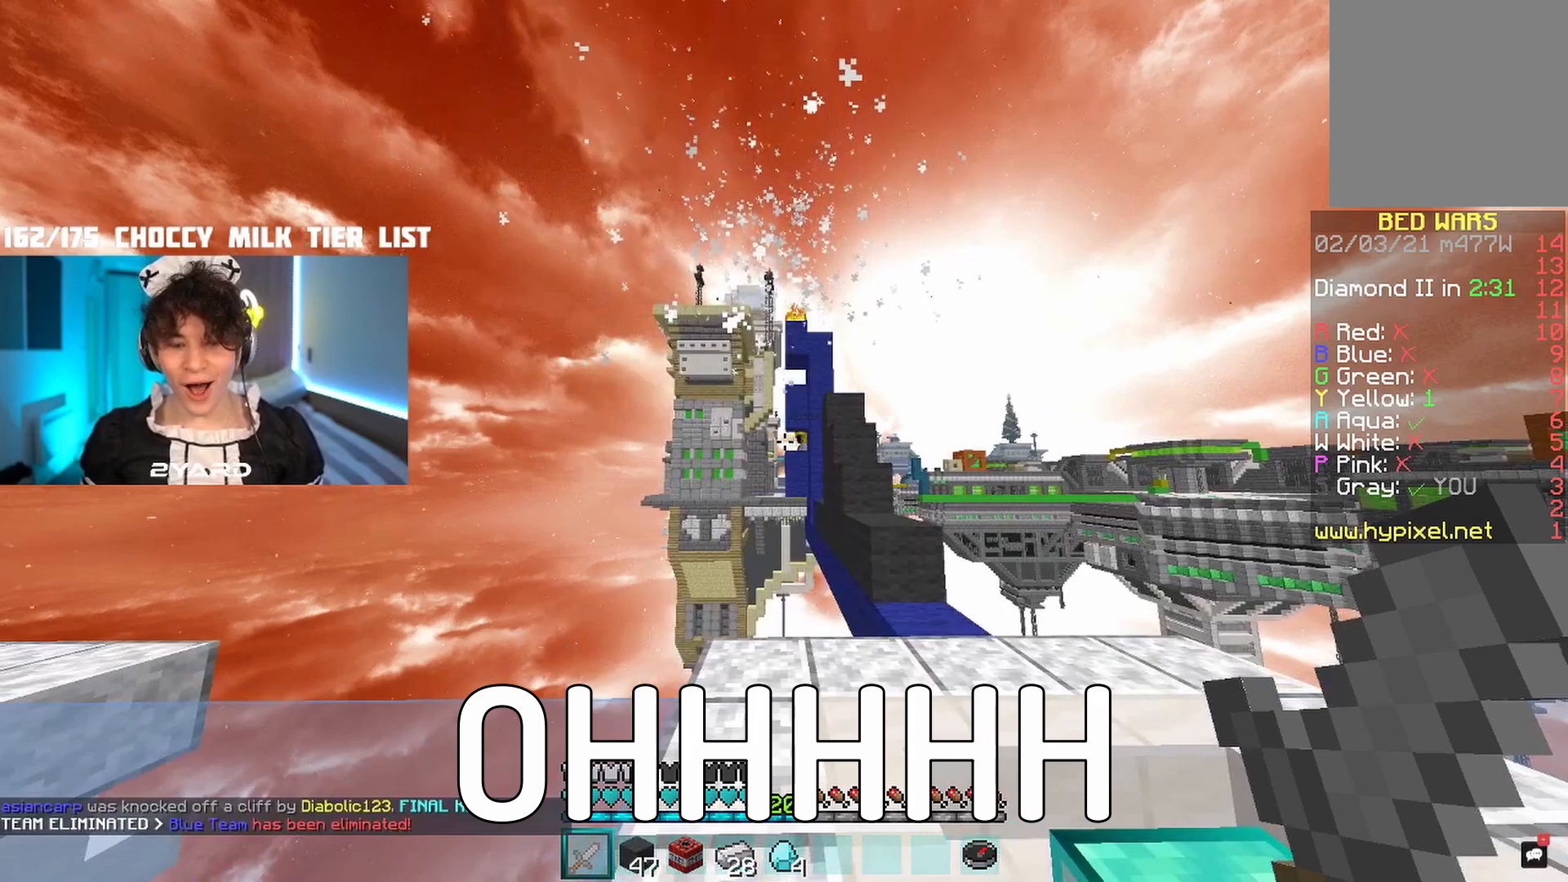
Gameplay with keyboard and mouse; each line is a JSON object with the keys and mouse buttons held at the frame after it. "events" lists presses ("down") and releases ("up") of "a", "d", "s", "space", "w", "mouse_left" and "mouse_right" between this image and that frame as [ms after this image, input, new state], when the widget could be followed in between. "mouse_left", "mouse_right" = the "left", "right" buttons of the "mouse" list. No other keys are recorded. Fast repeated clicks can show as one long hold. Mouse movement is not recorded.
{"keys": ["d", "w"], "mouse": [], "events": [[67, "d", "down"], [117, "w", "down"]]}
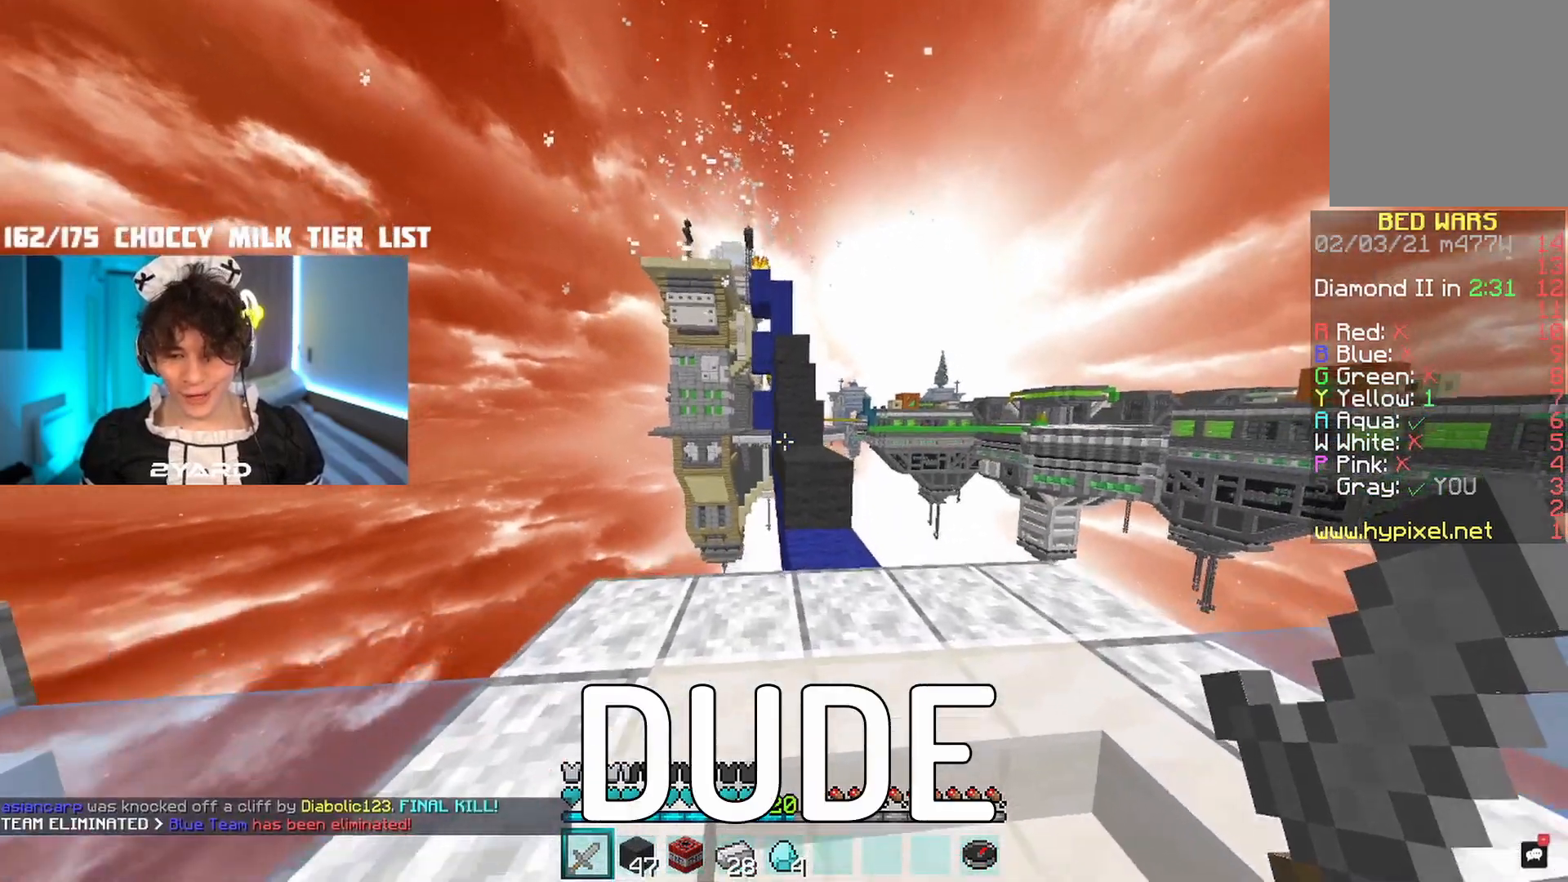
{"keys": ["w"], "mouse": [], "events": [[100, "d", "up"], [283, "space", "down"], [467, "space", "up"]]}
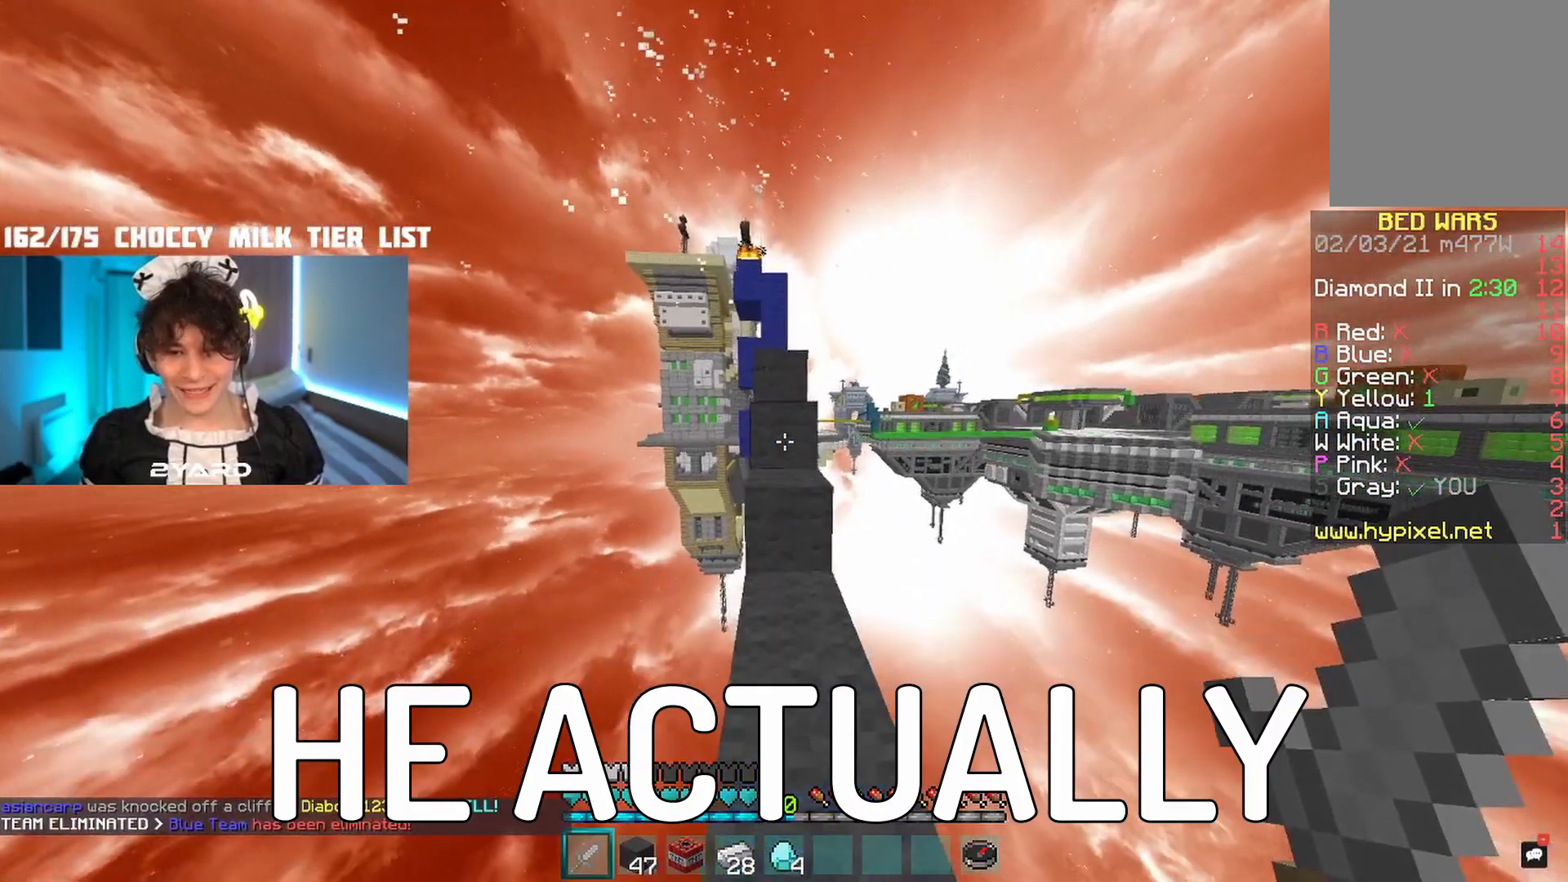
{"keys": ["w"], "mouse": [], "events": [[167, "space", "down"], [433, "space", "up"]]}
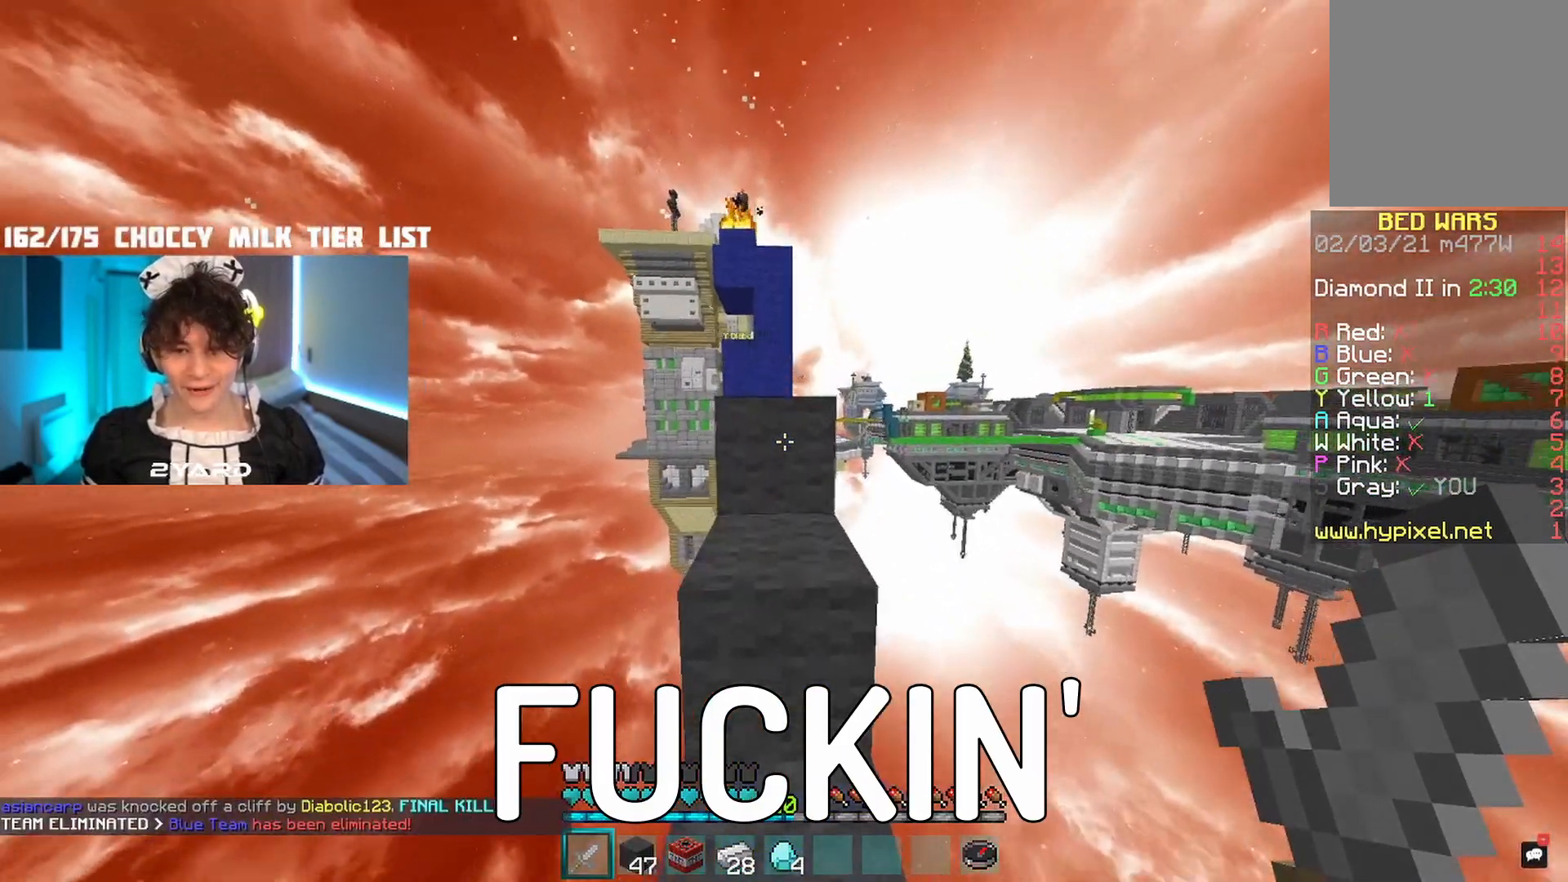
{"keys": ["w"], "mouse": [], "events": [[133, "space", "down"], [317, "space", "up"]]}
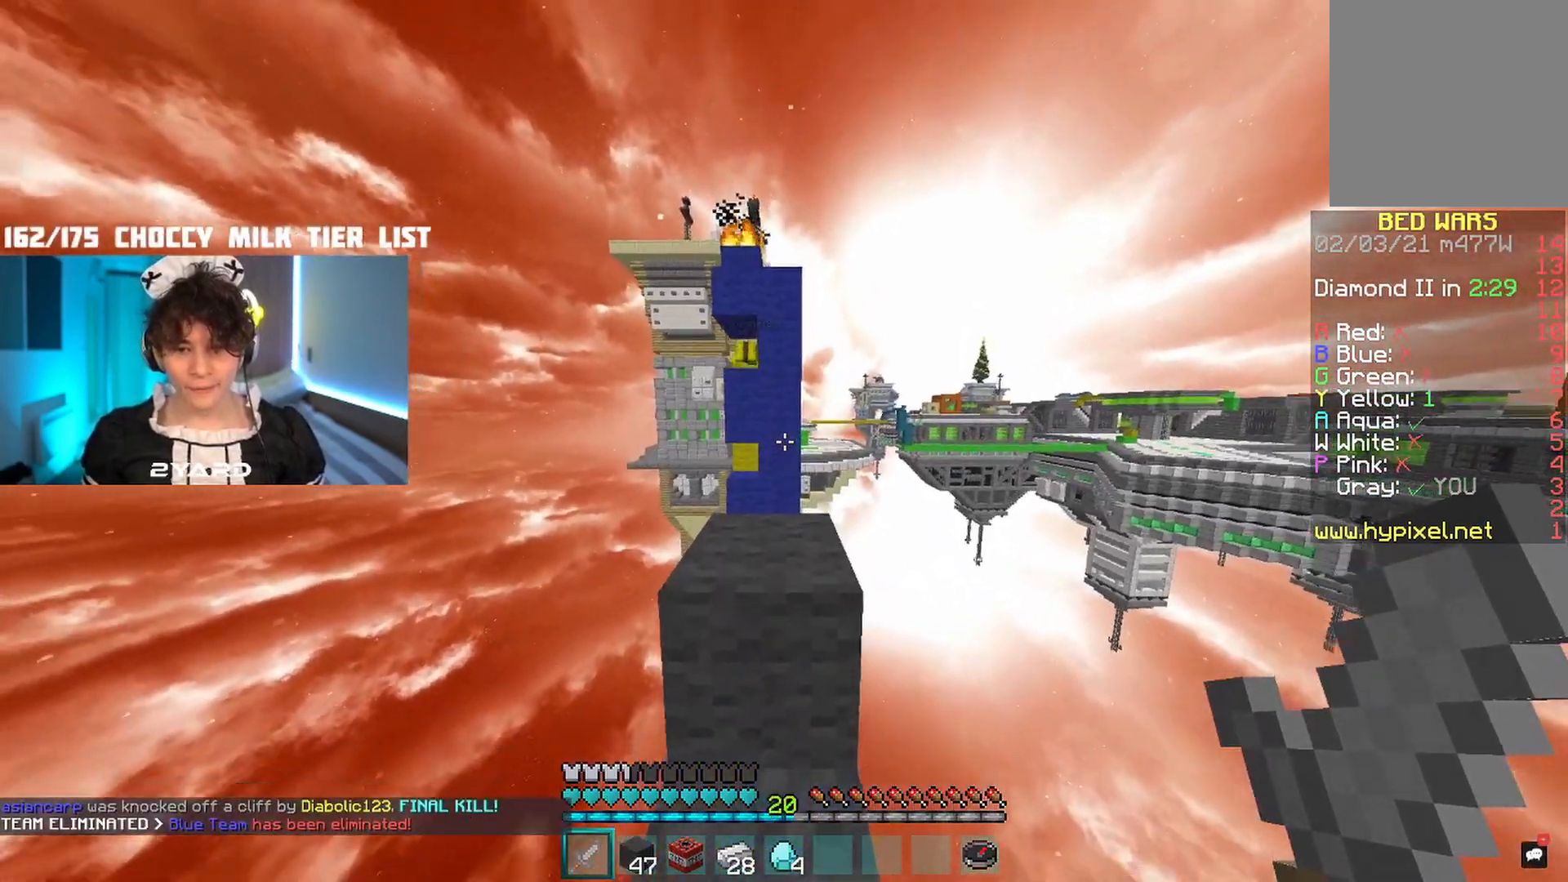
{"keys": ["w"], "mouse": [], "events": []}
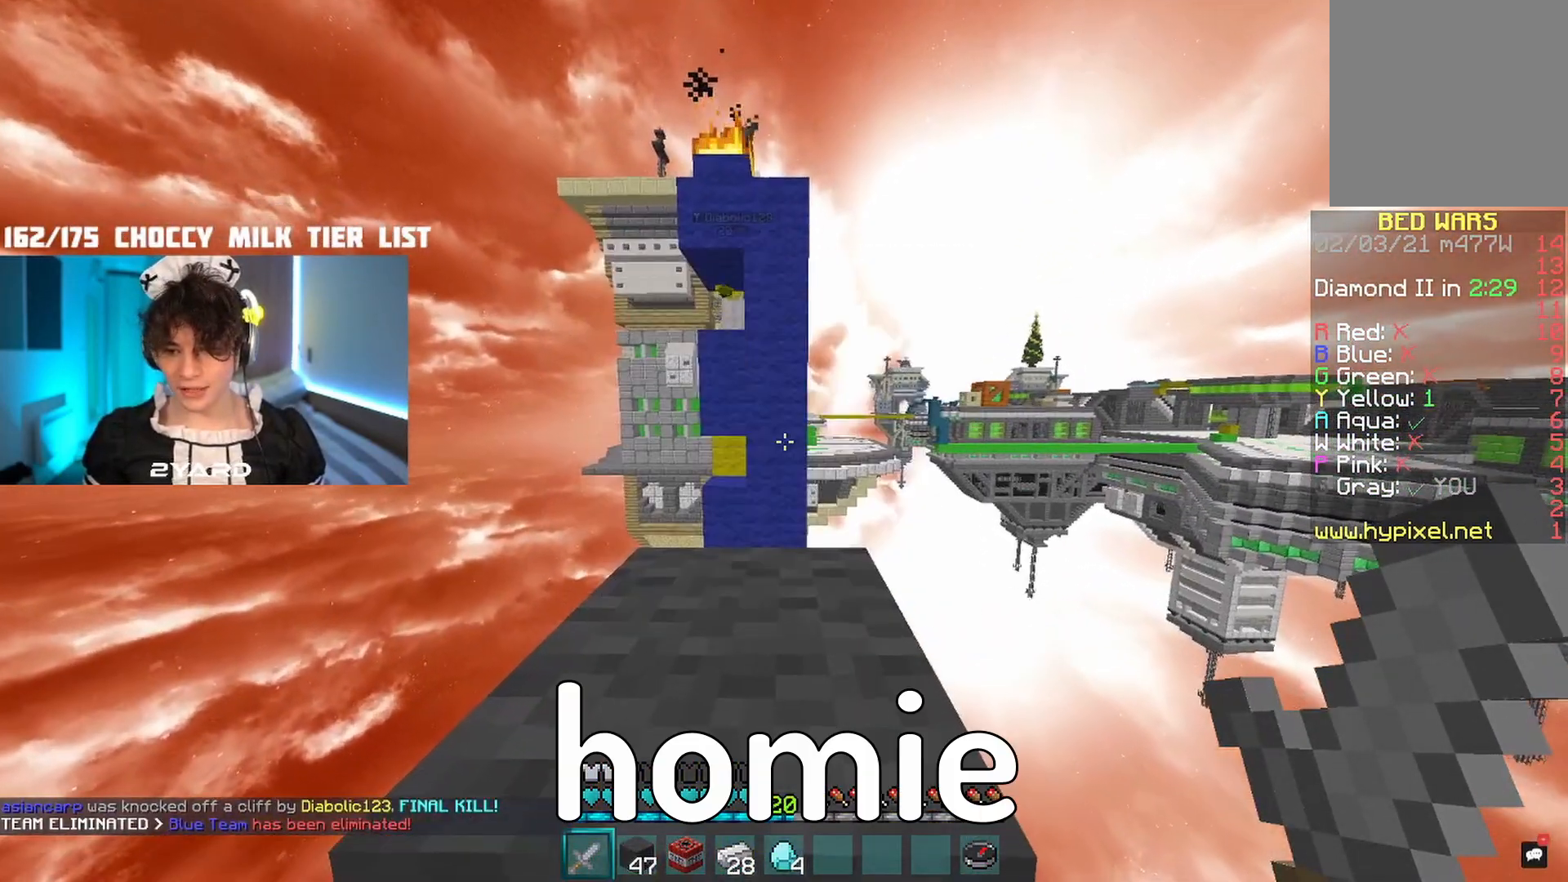
{"keys": ["s"], "mouse": [], "events": [[133, "w", "up"], [233, "s", "down"], [383, "a", "down"], [500, "a", "up"]]}
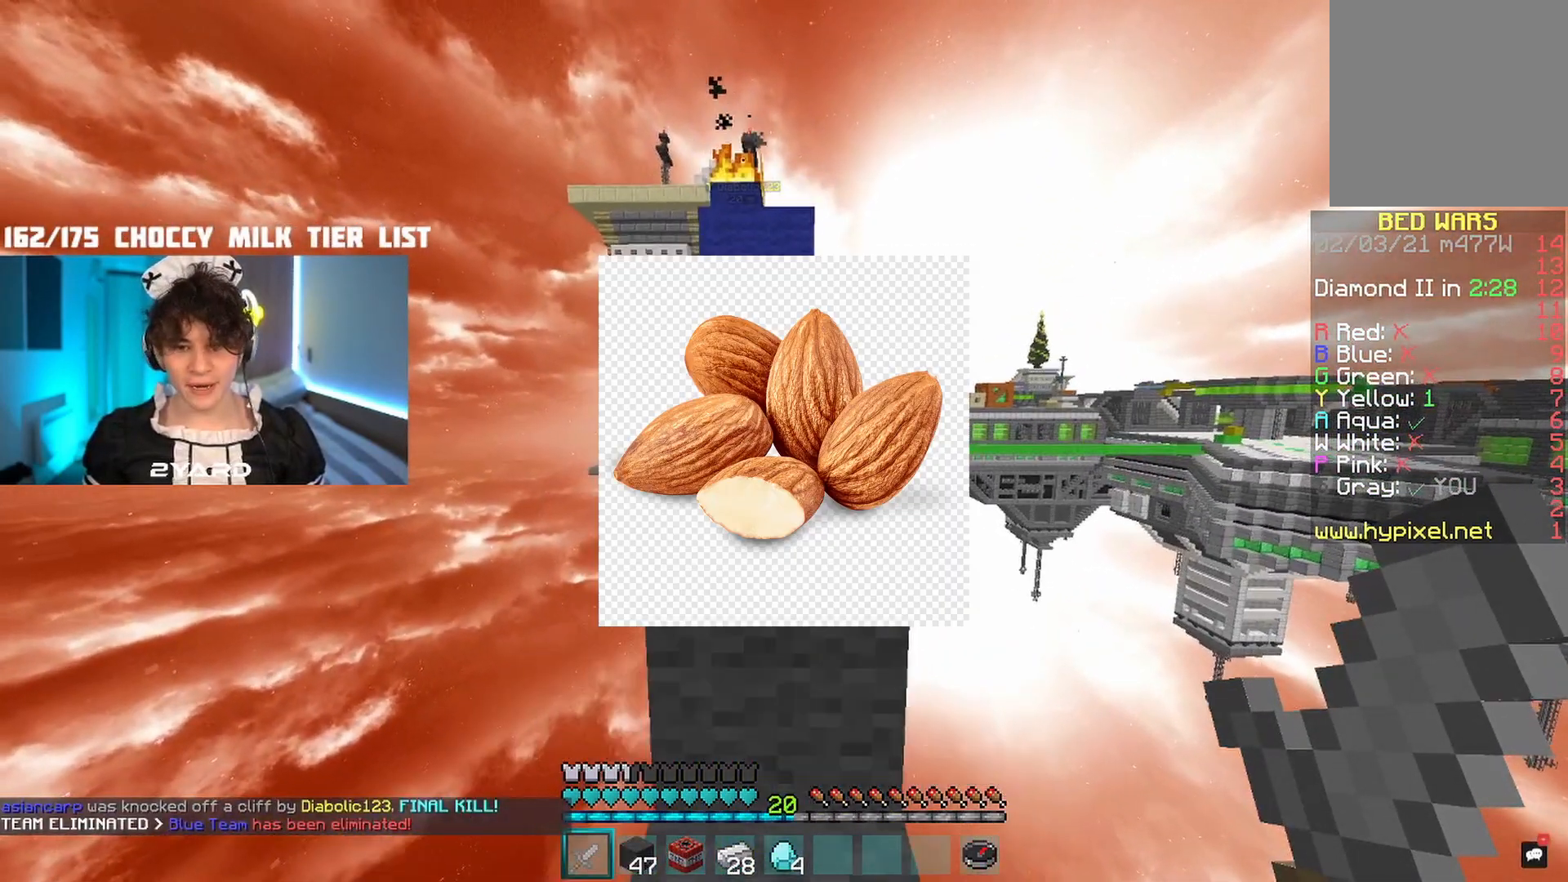
{"keys": ["s"], "mouse": [], "events": [[233, "d", "down"], [317, "d", "up"]]}
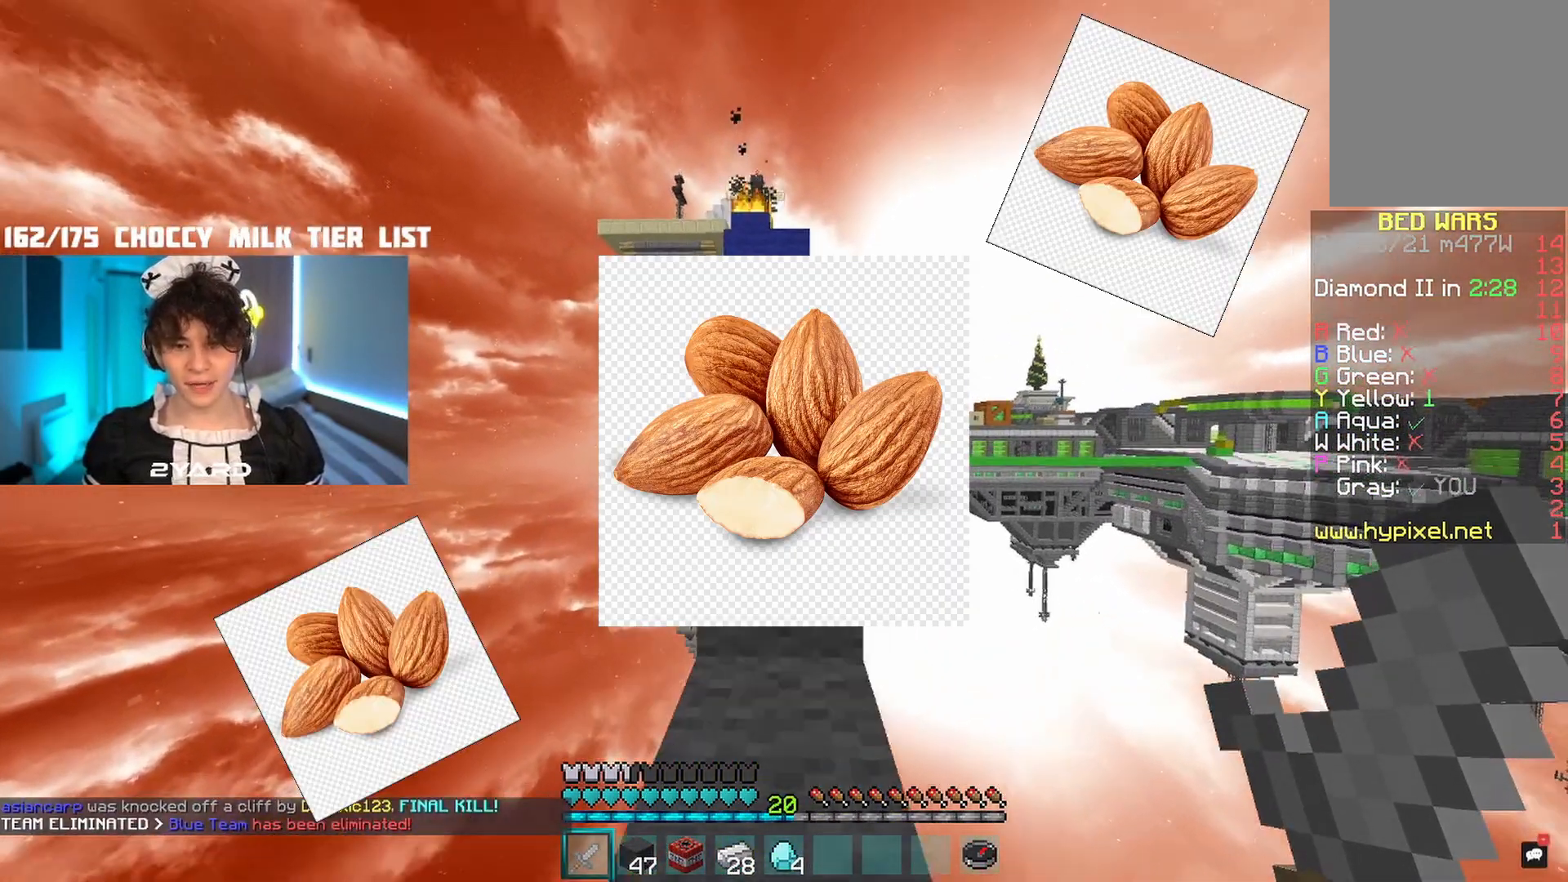
{"keys": ["s"], "mouse": [], "events": []}
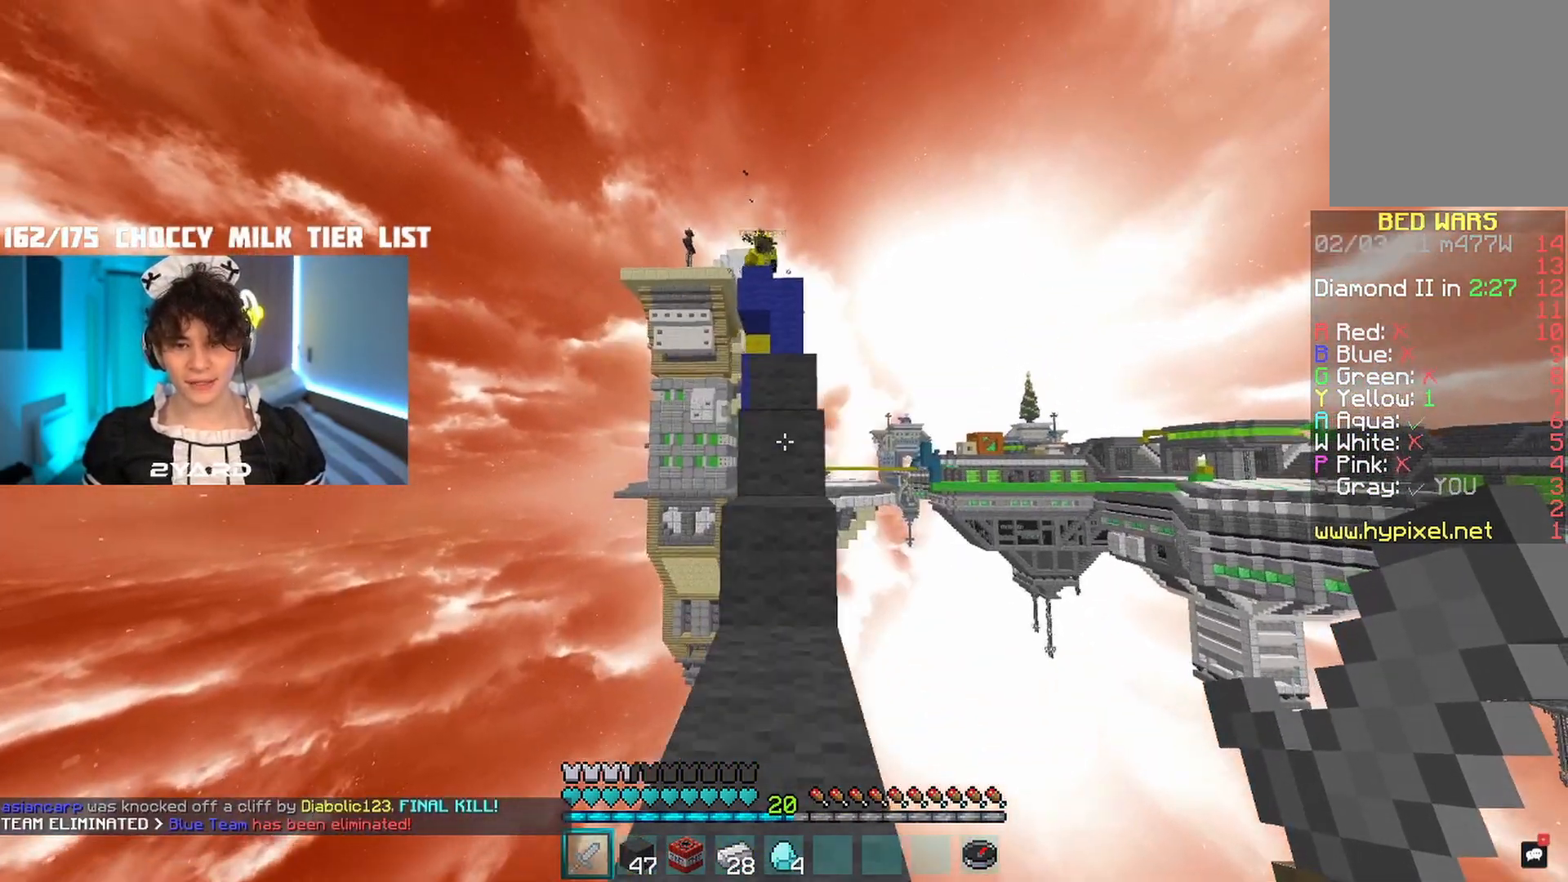
{"keys": ["s"], "mouse": [], "events": []}
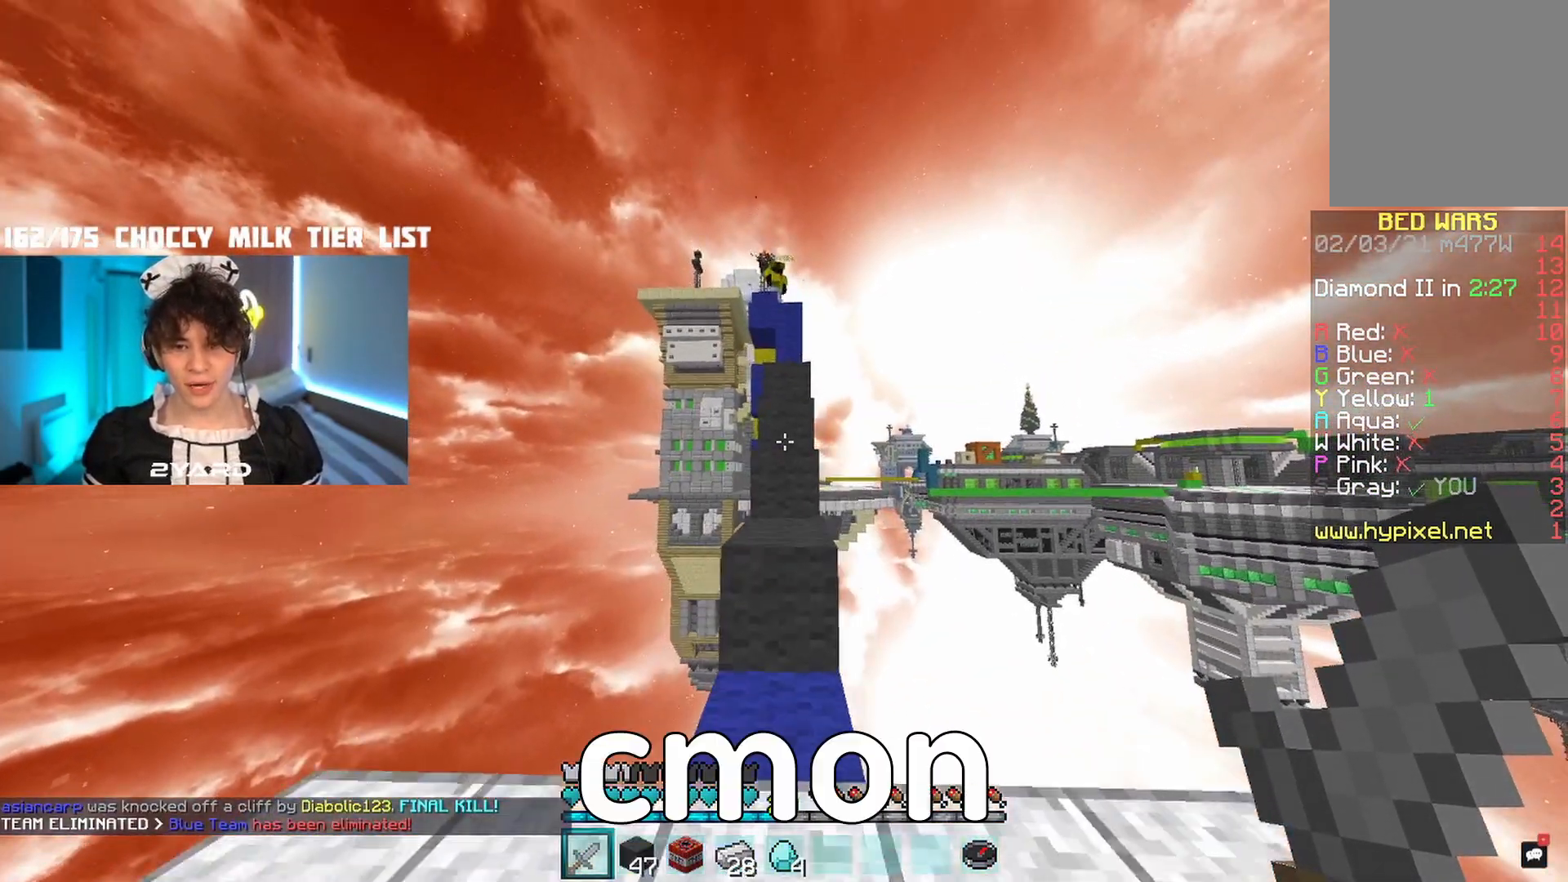
{"keys": ["a", "s"], "mouse": [], "events": [[500, "a", "down"]]}
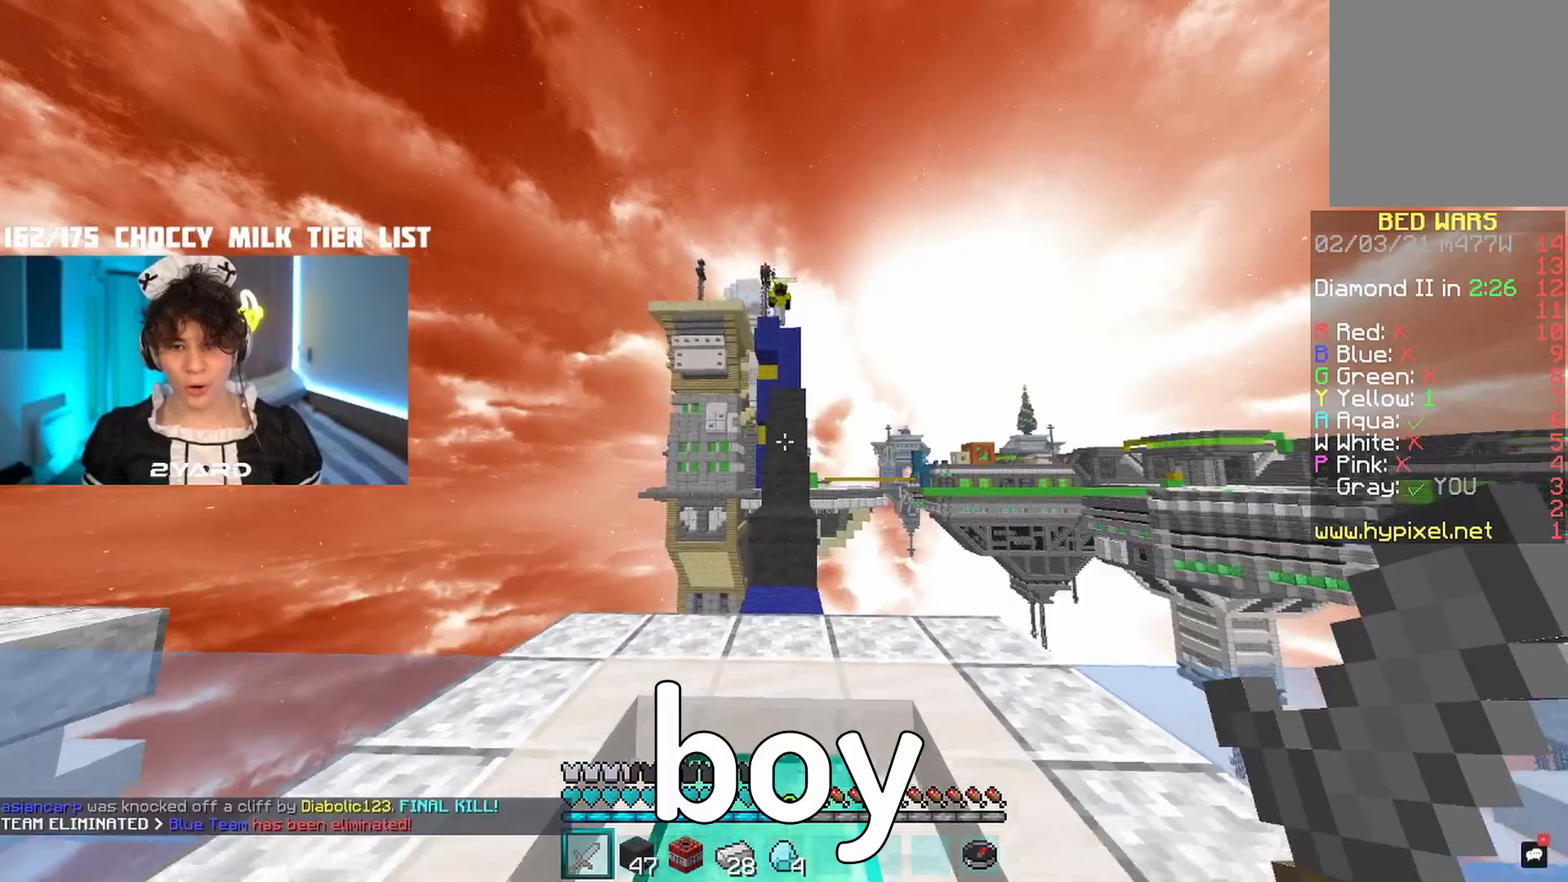
{"keys": ["a", "d"], "mouse": [], "events": [[467, "s", "up"], [500, "d", "down"]]}
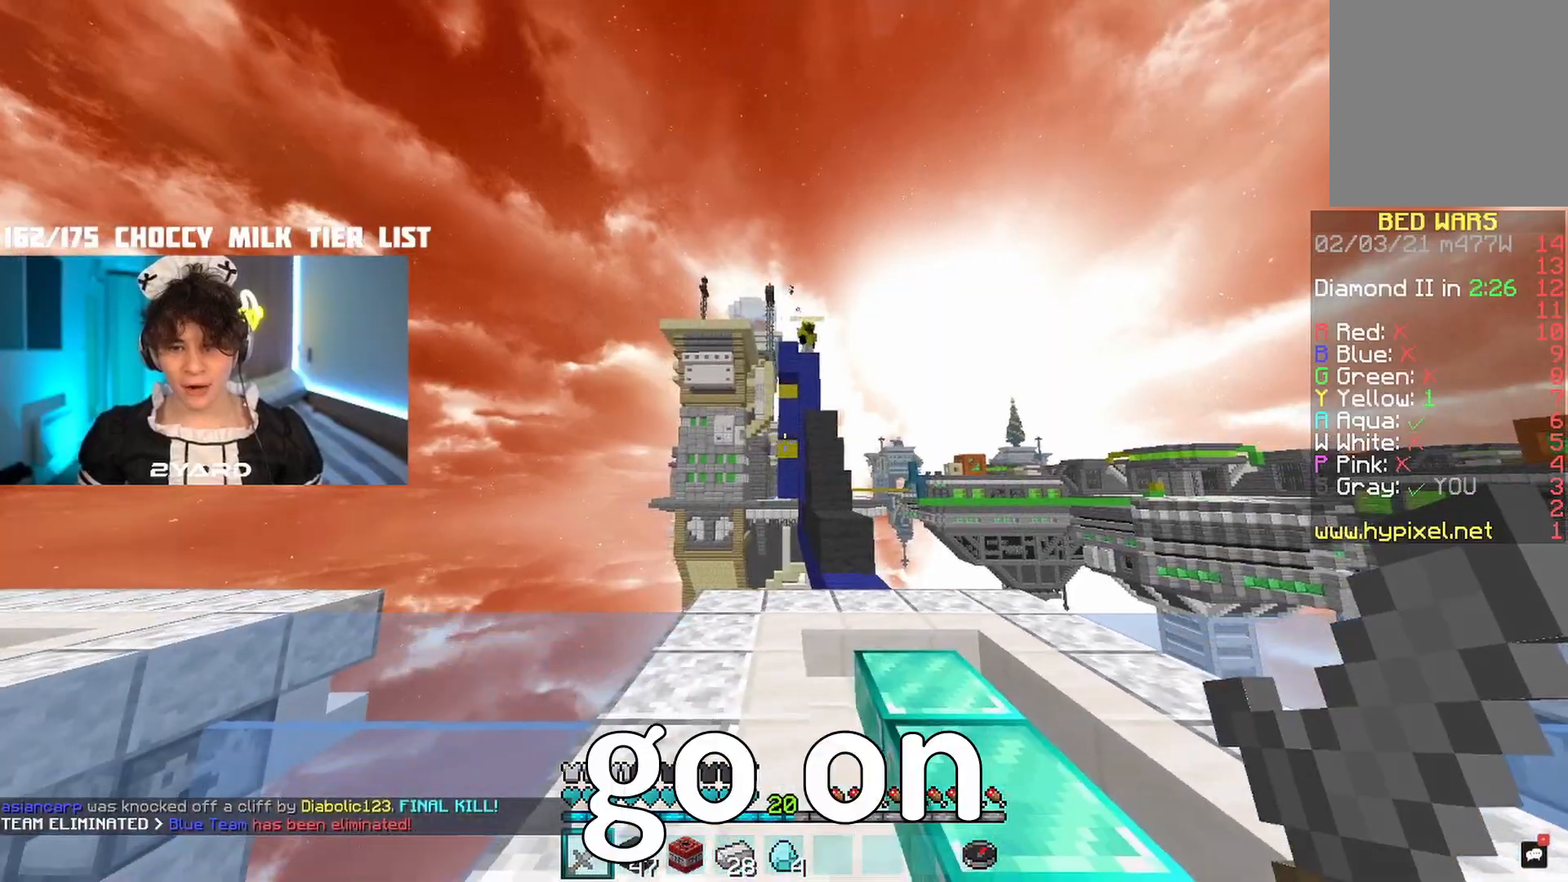
{"keys": ["d"], "mouse": [], "events": [[17, "a", "up"], [233, "a", "down"], [317, "d", "up"], [383, "d", "down"], [483, "a", "up"]]}
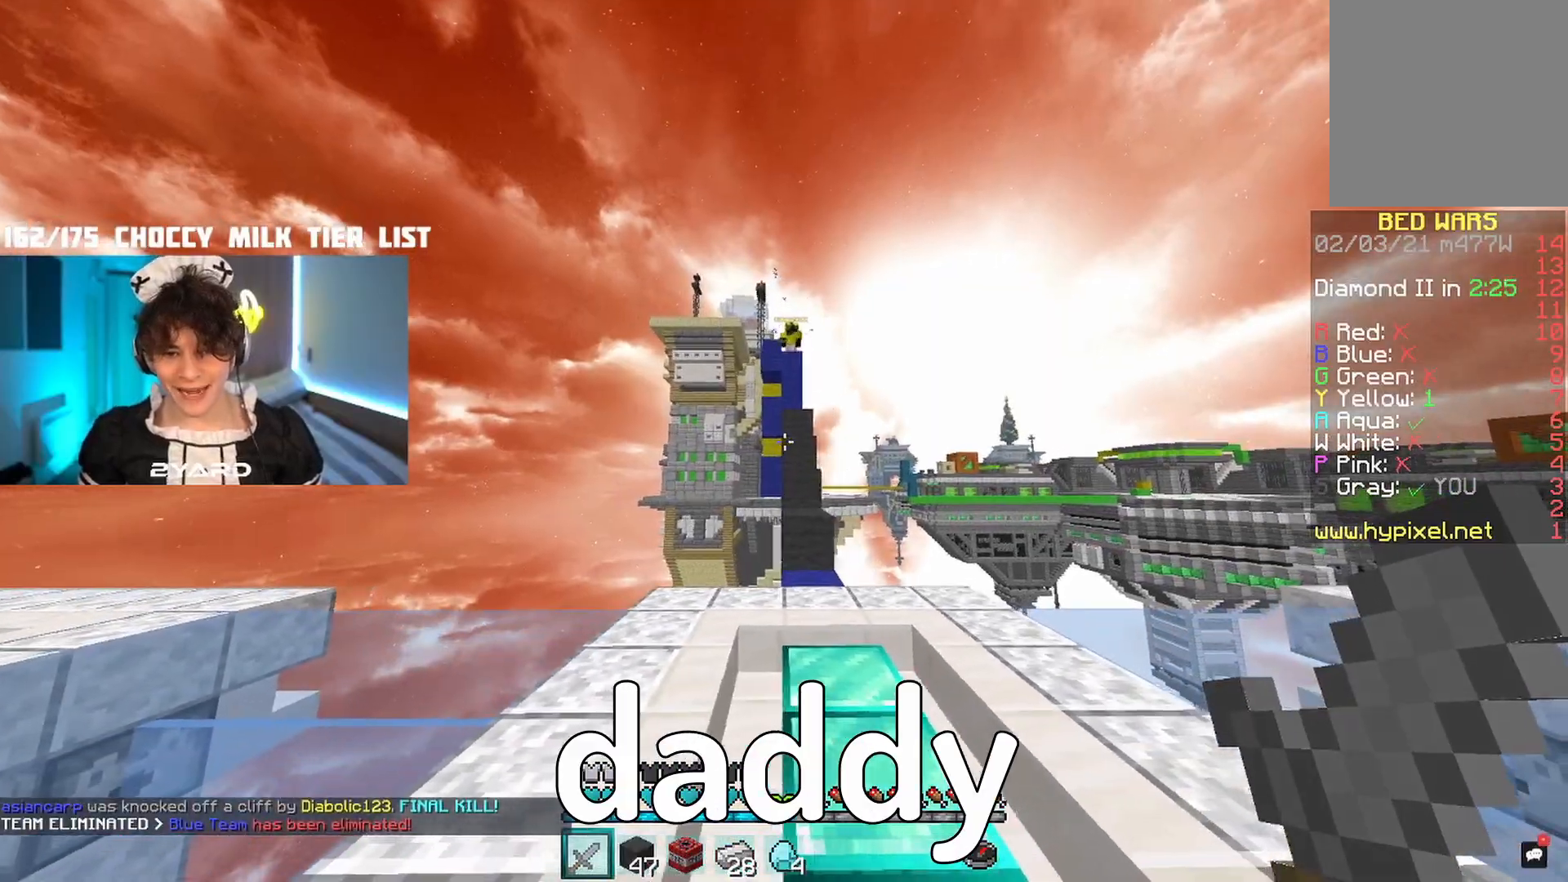
{"keys": ["a", "w"], "mouse": [], "events": [[217, "w", "down"], [317, "d", "up"], [383, "a", "down"]]}
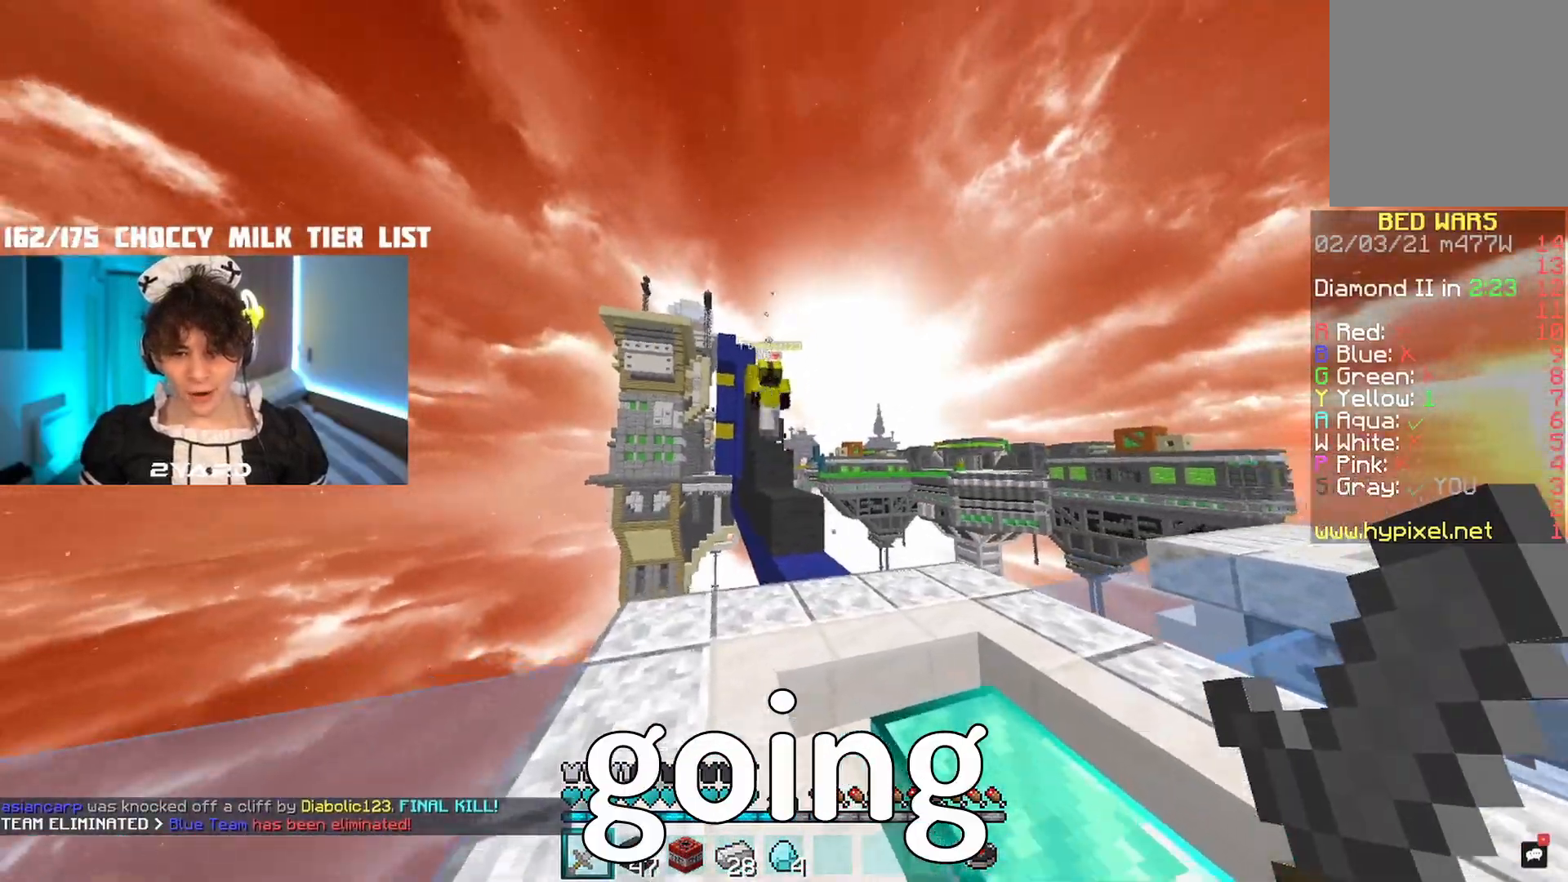
{"keys": ["d", "w"], "mouse": ["left"], "events": [[233, "a", "up"], [317, "mouse_left", "down"], [367, "d", "down"]]}
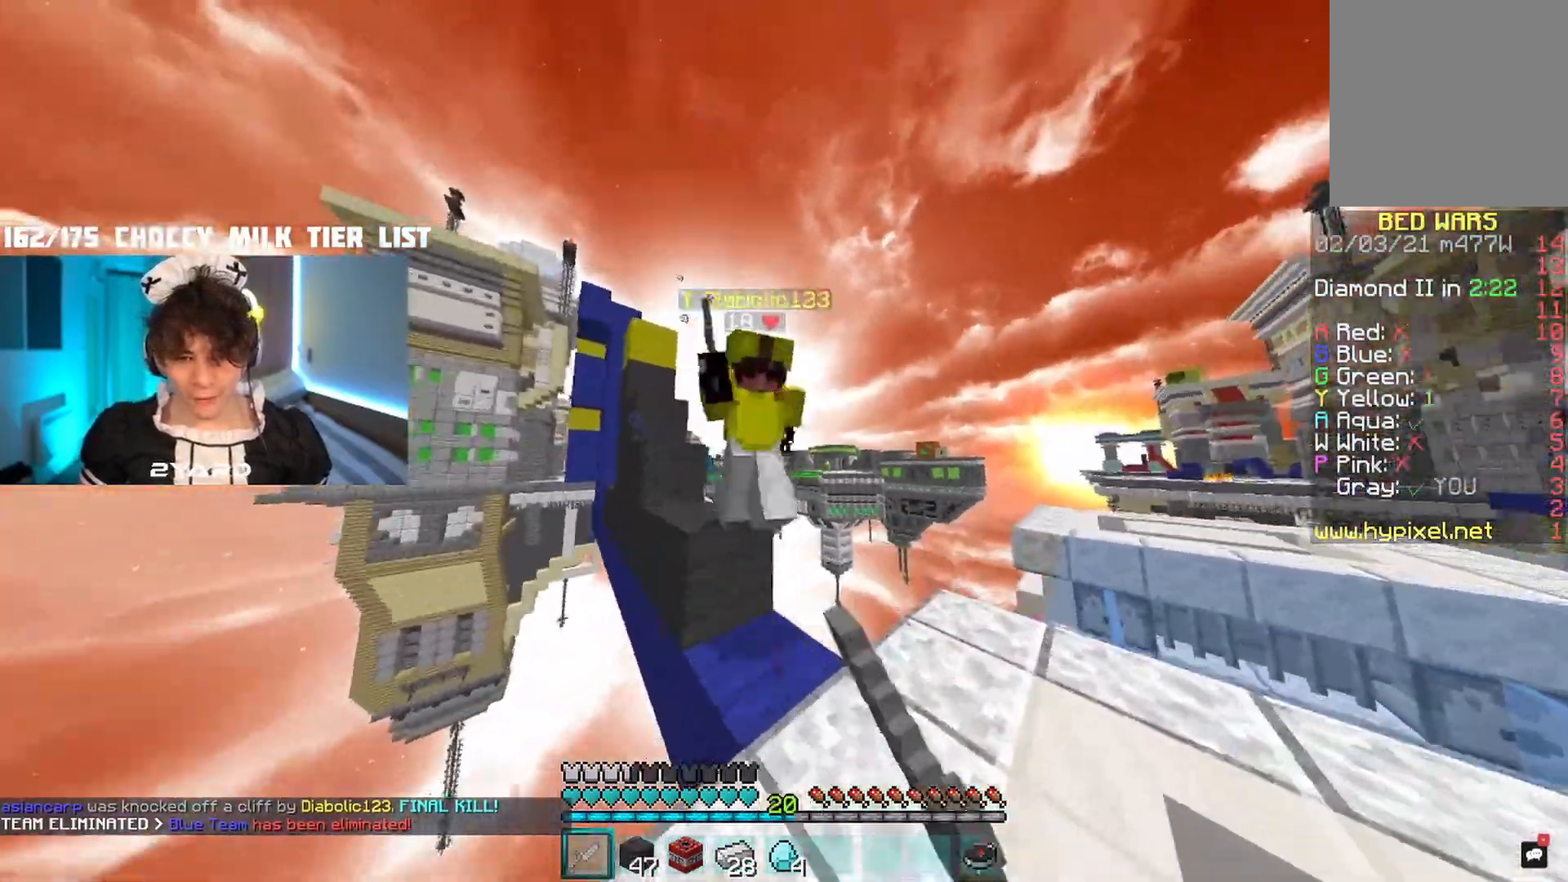
{"keys": ["w"], "mouse": ["left"], "events": [[183, "a", "down"], [267, "d", "up"], [467, "a", "up"]]}
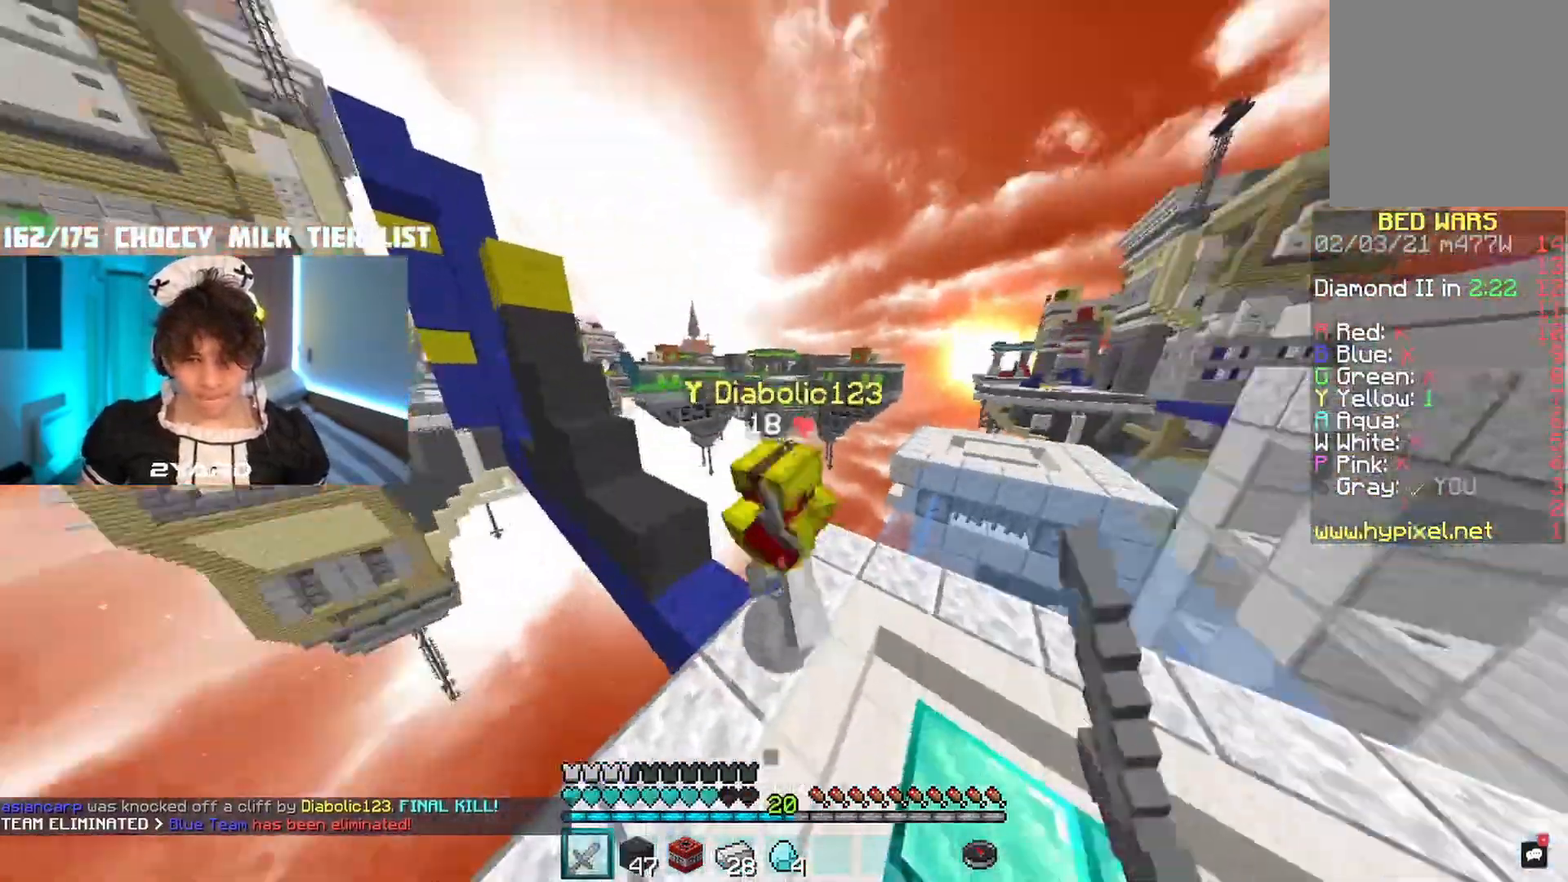
{"keys": ["w"], "mouse": ["left"], "events": []}
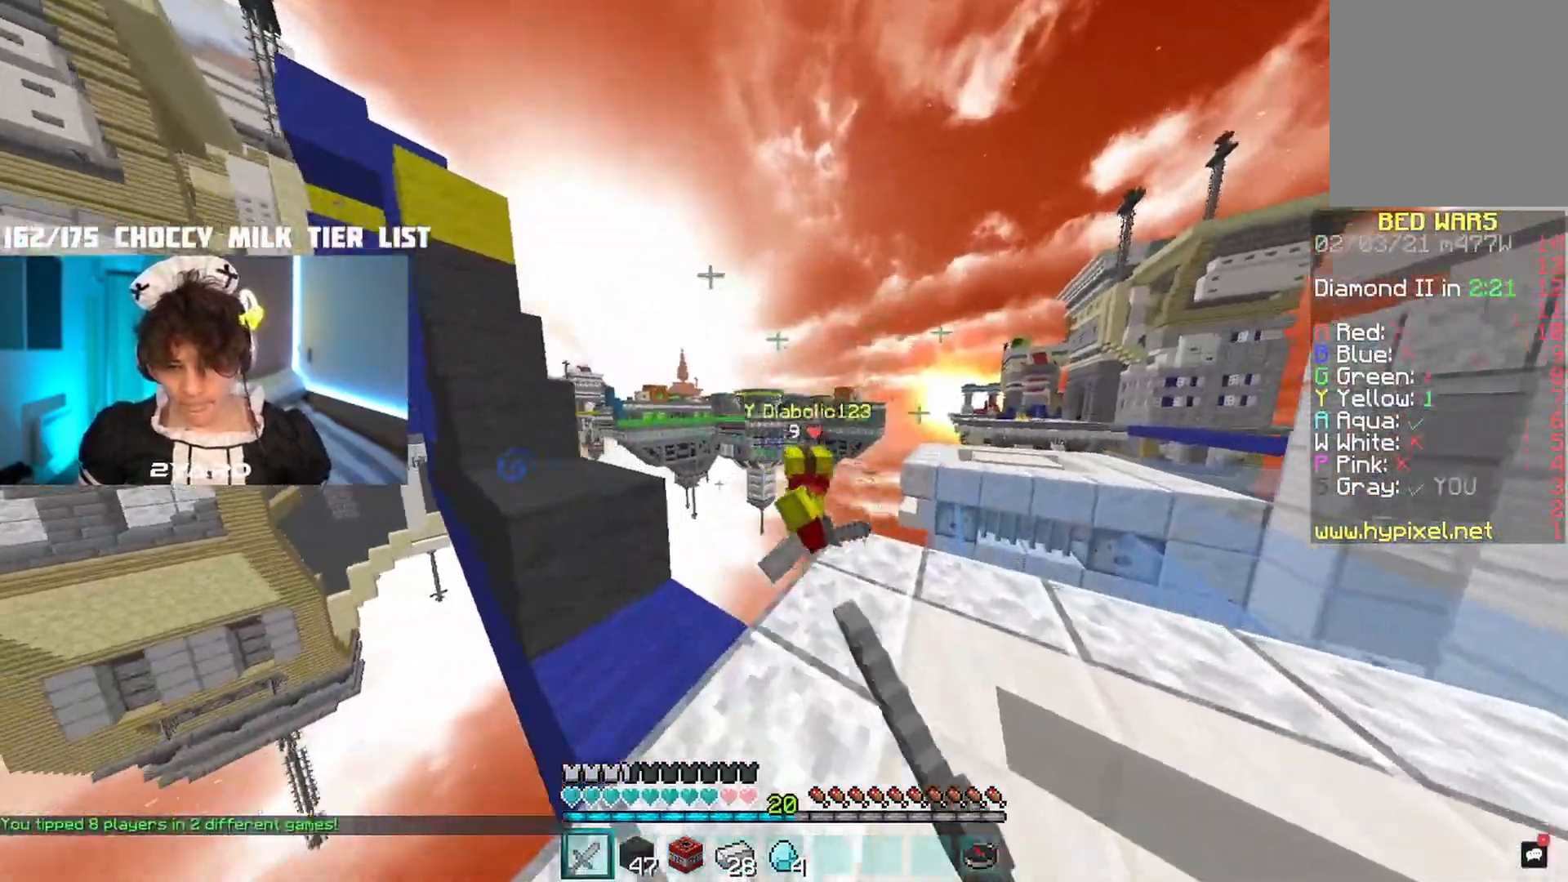
{"keys": ["d", "space", "w"], "mouse": [], "events": [[100, "mouse_left", "up"], [250, "a", "down"], [333, "space", "down"], [467, "a", "up"], [500, "d", "down"]]}